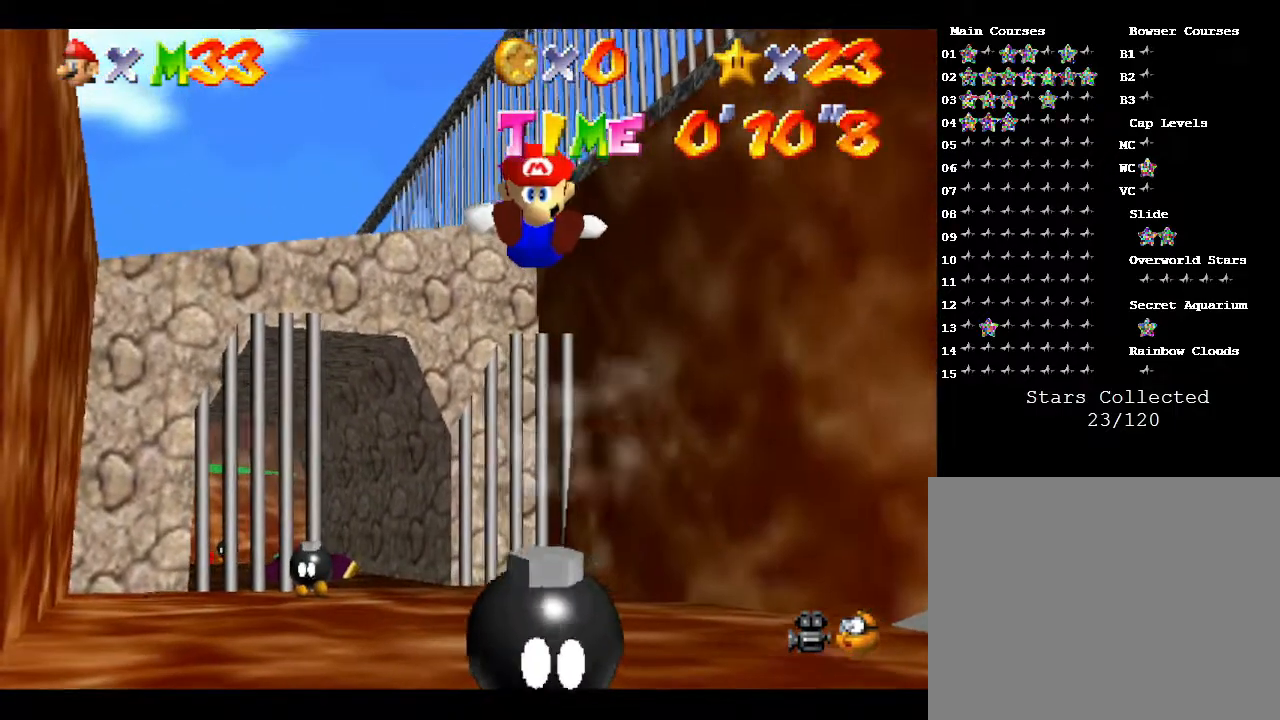
Gameplay with a controller (Nintendo layout); each line is a JSON object with the inputs held at the frame after it. "events" lists button and stick changes between this image and that frame as [ms after this image, input, new state], when the widget could be followed in between. Not read: L3 R3.
{"buttons": [], "left_stick": "up-left", "events": []}
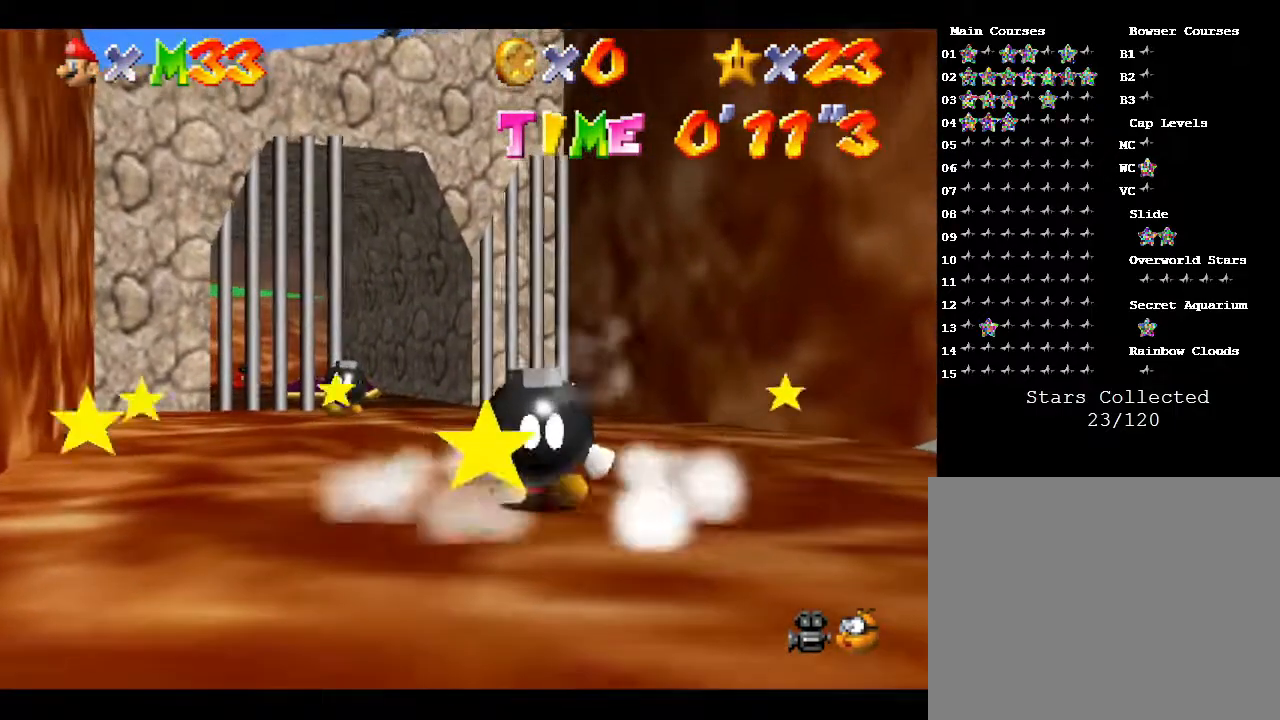
{"buttons": [], "left_stick": "up", "events": [[500, "left_stick", "up"]]}
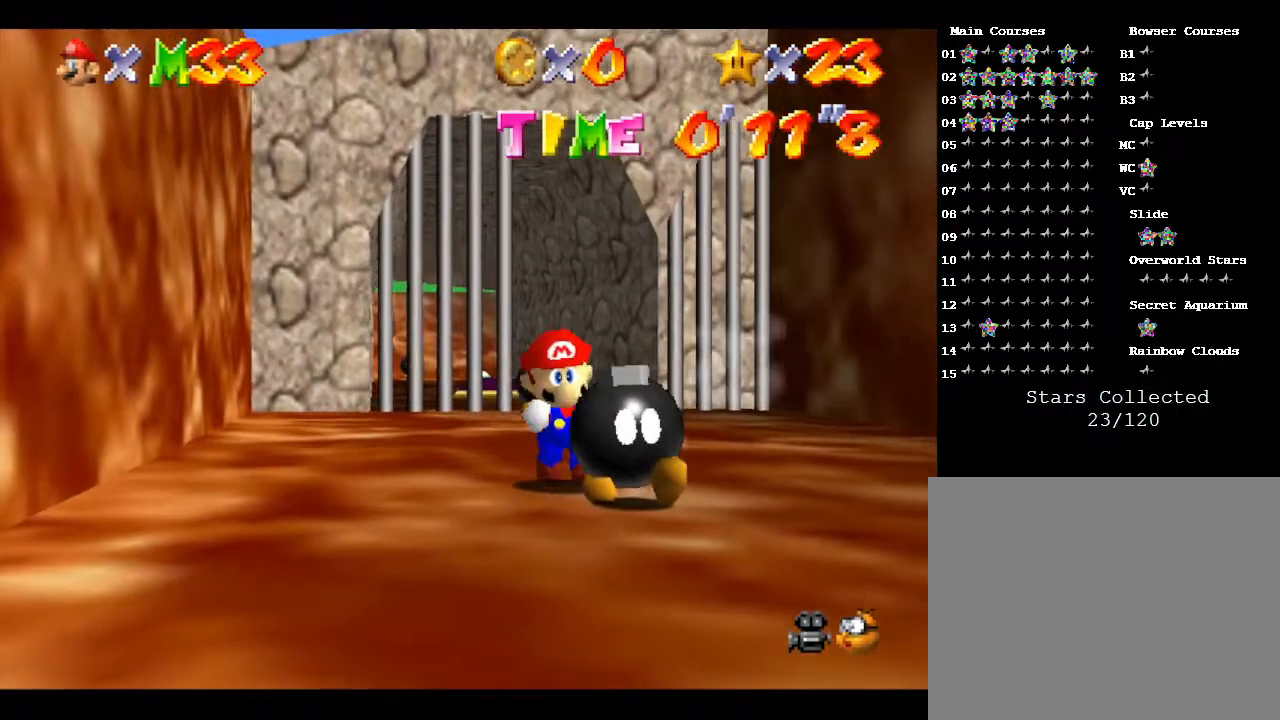
{"buttons": [], "left_stick": "up", "events": [[217, "A", "down"], [400, "A", "up"]]}
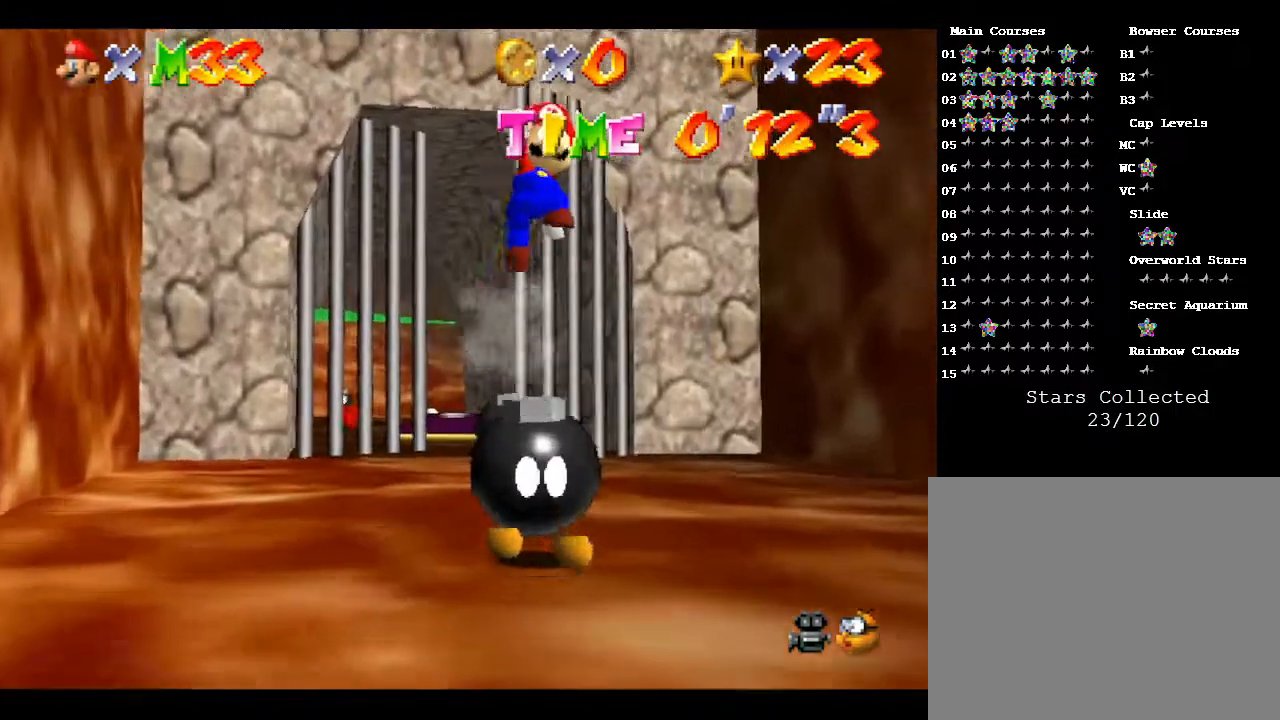
{"buttons": [], "left_stick": "up", "events": [[50, "B", "down"], [483, "B", "up"]]}
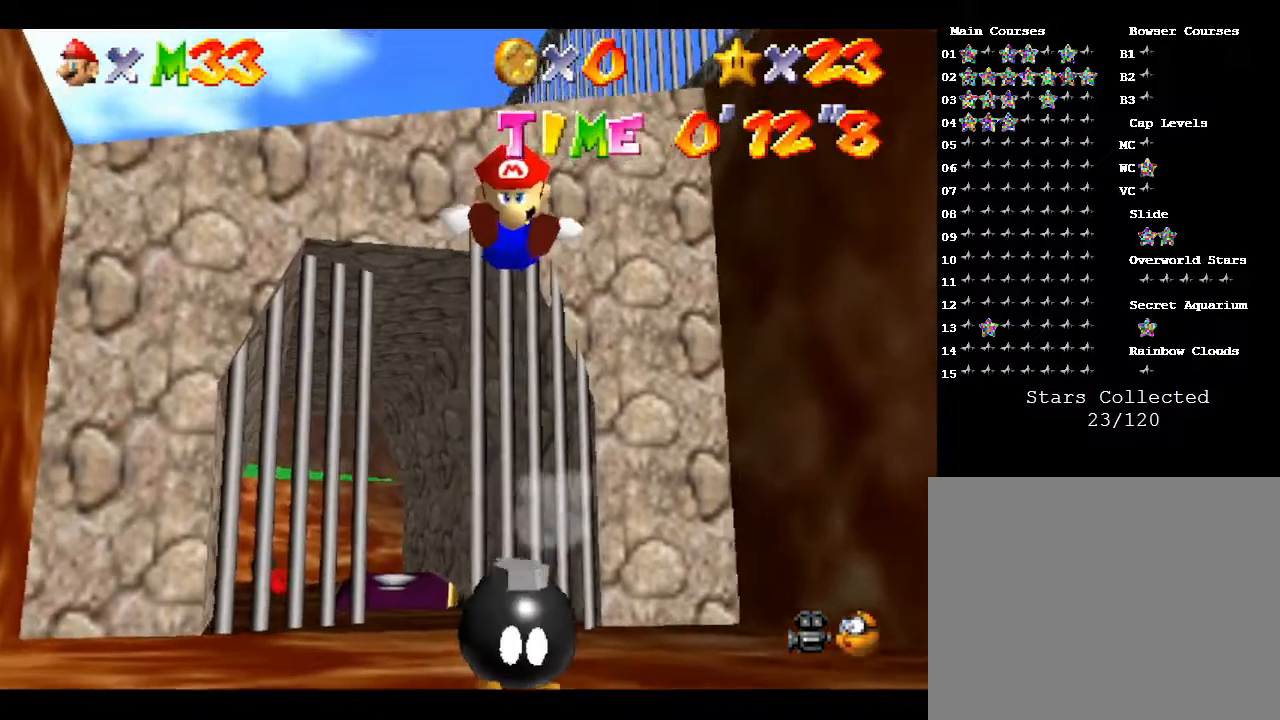
{"buttons": ["B"], "left_stick": "up-left", "events": [[17, "left_stick", "up-left"], [183, "left_stick", "center"], [350, "left_stick", "up-left"], [483, "B", "down"]]}
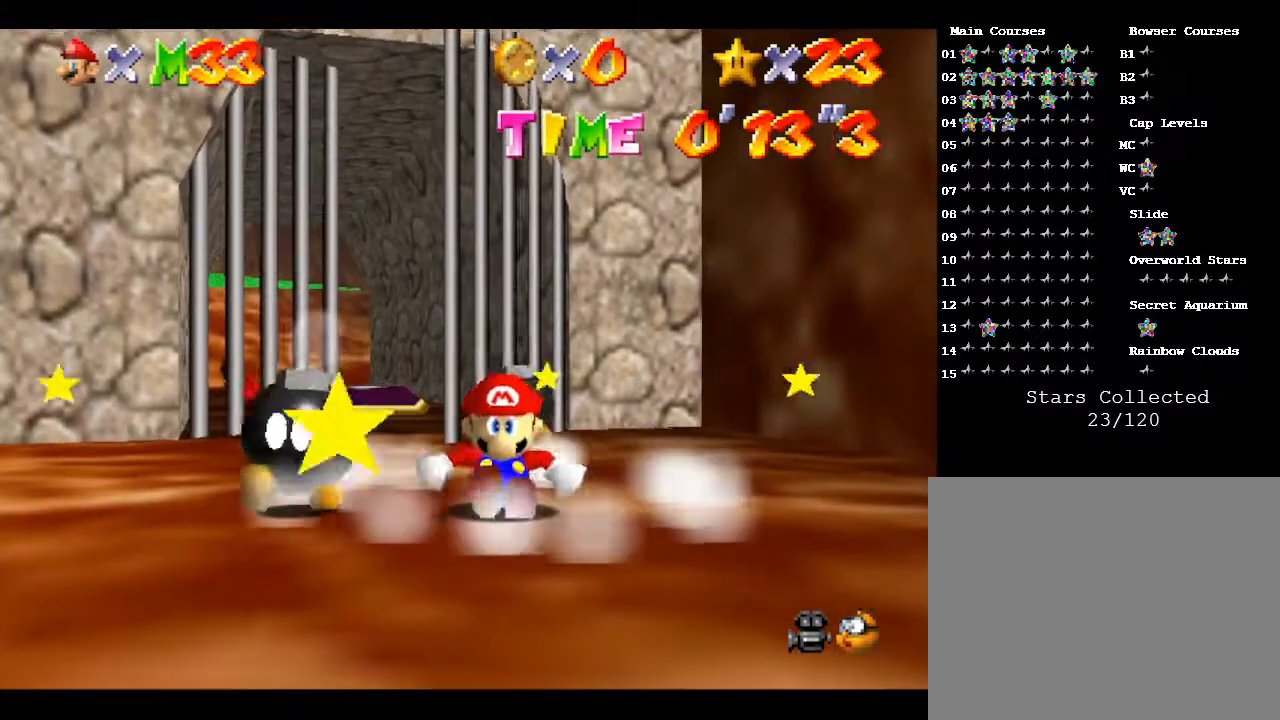
{"buttons": [], "left_stick": "up-left", "events": [[350, "B", "up"]]}
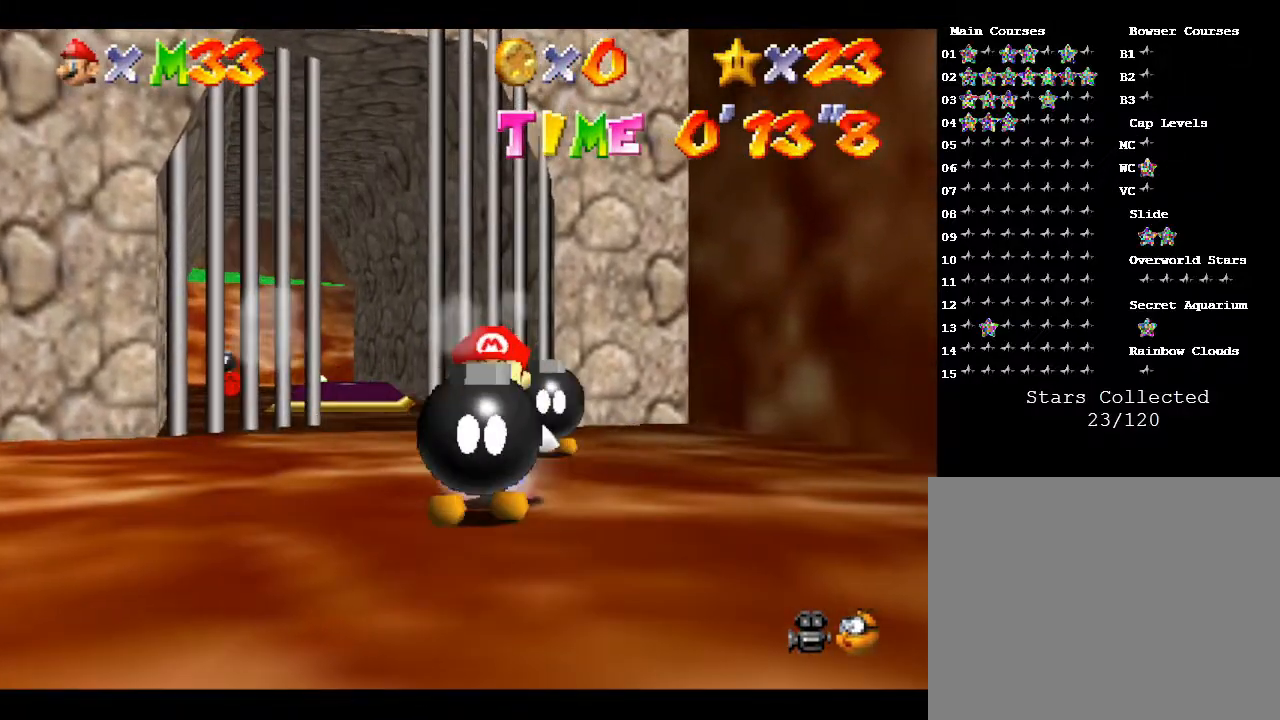
{"buttons": [], "left_stick": "up", "events": [[167, "A", "down"], [467, "A", "up"], [467, "left_stick", "up"]]}
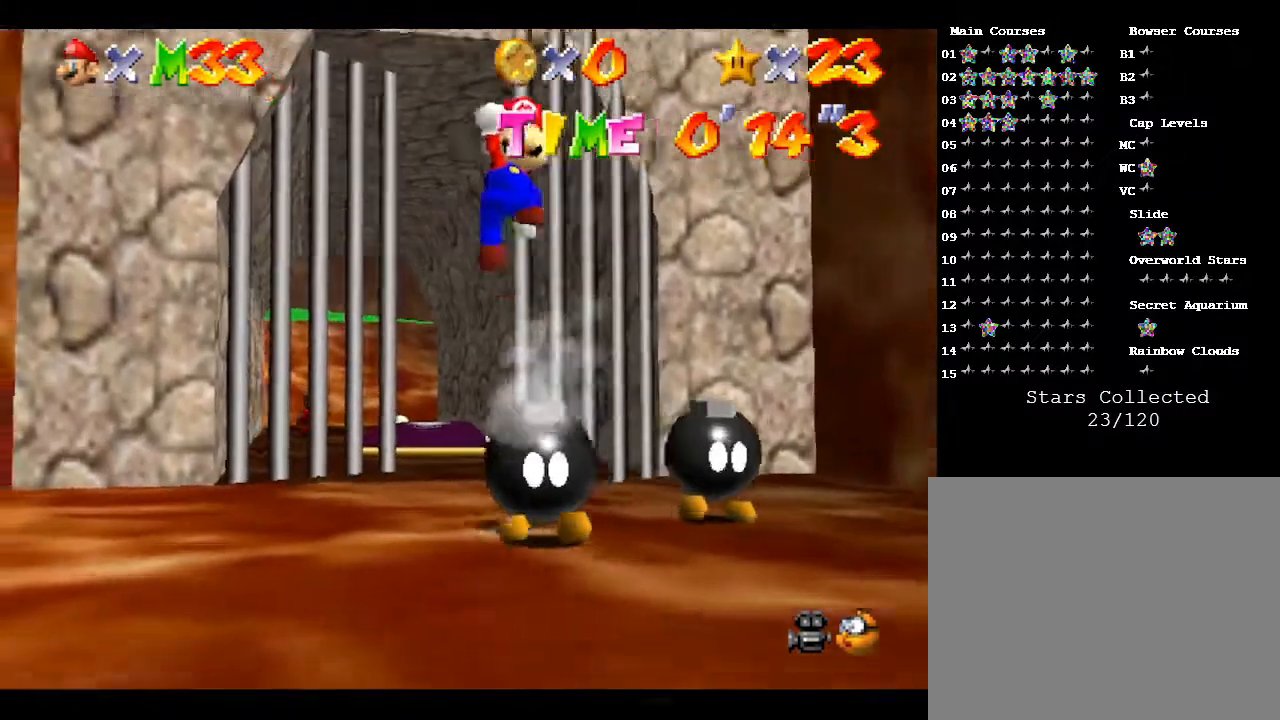
{"buttons": [], "left_stick": "up", "events": [[117, "B", "down"], [433, "B", "up"]]}
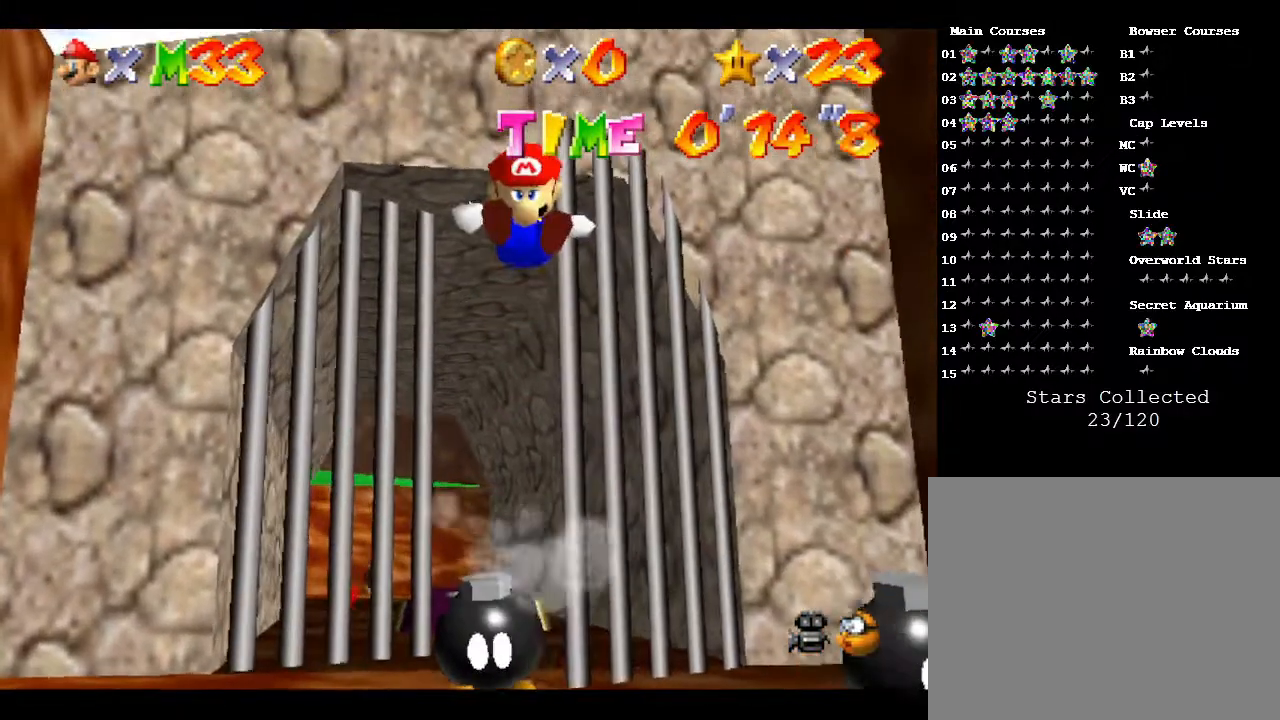
{"buttons": [], "left_stick": "up-left", "events": [[283, "left_stick", "center"], [483, "left_stick", "up-left"]]}
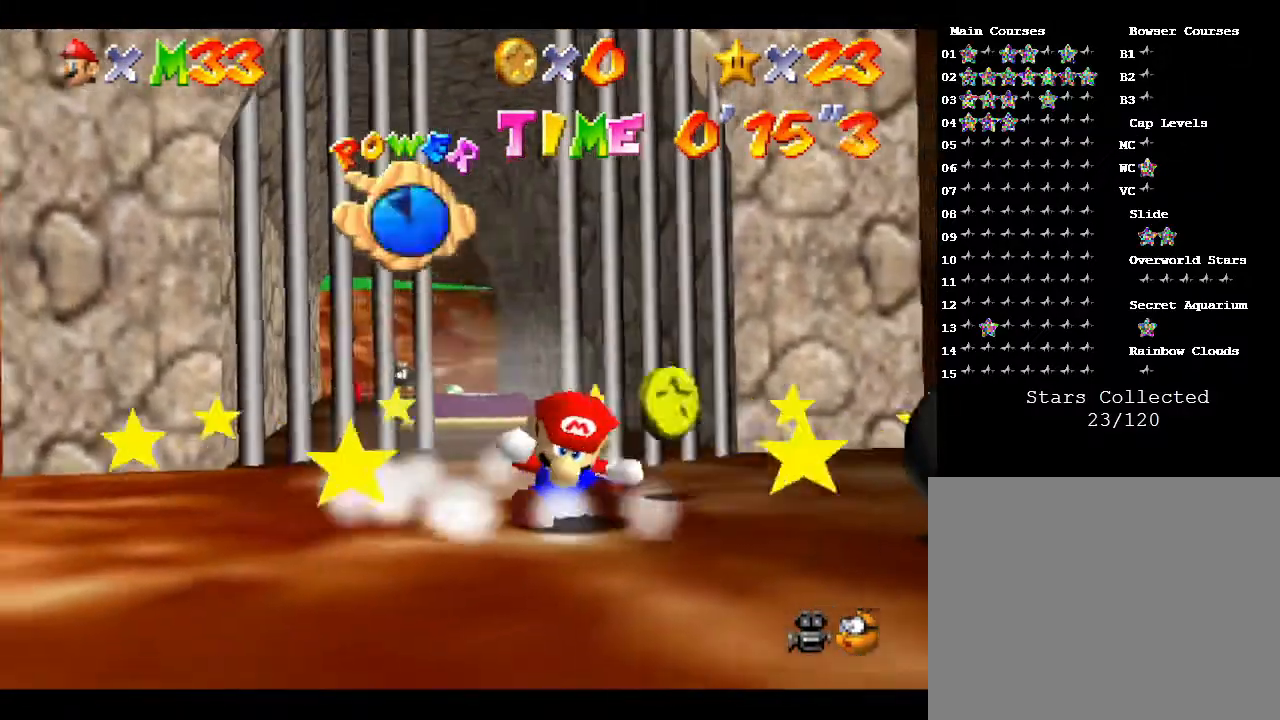
{"buttons": [], "left_stick": "left", "events": [[67, "left_stick", "left"]]}
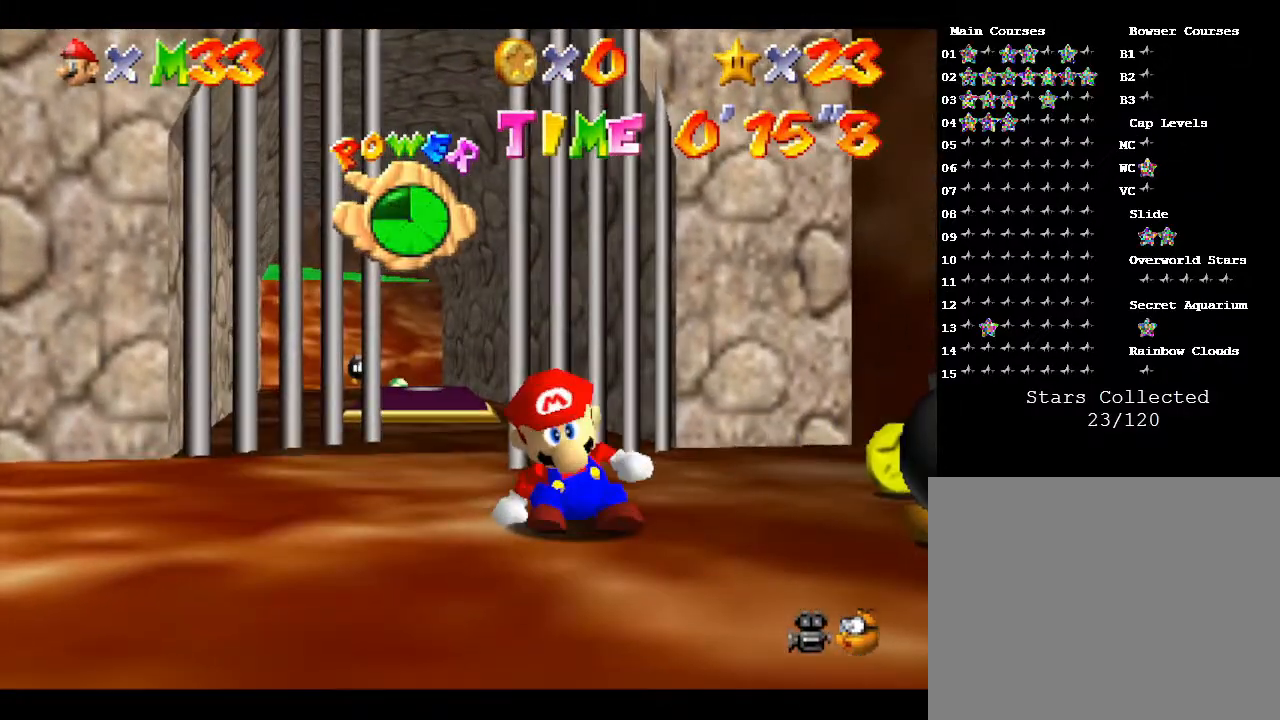
{"buttons": [], "left_stick": "left", "events": []}
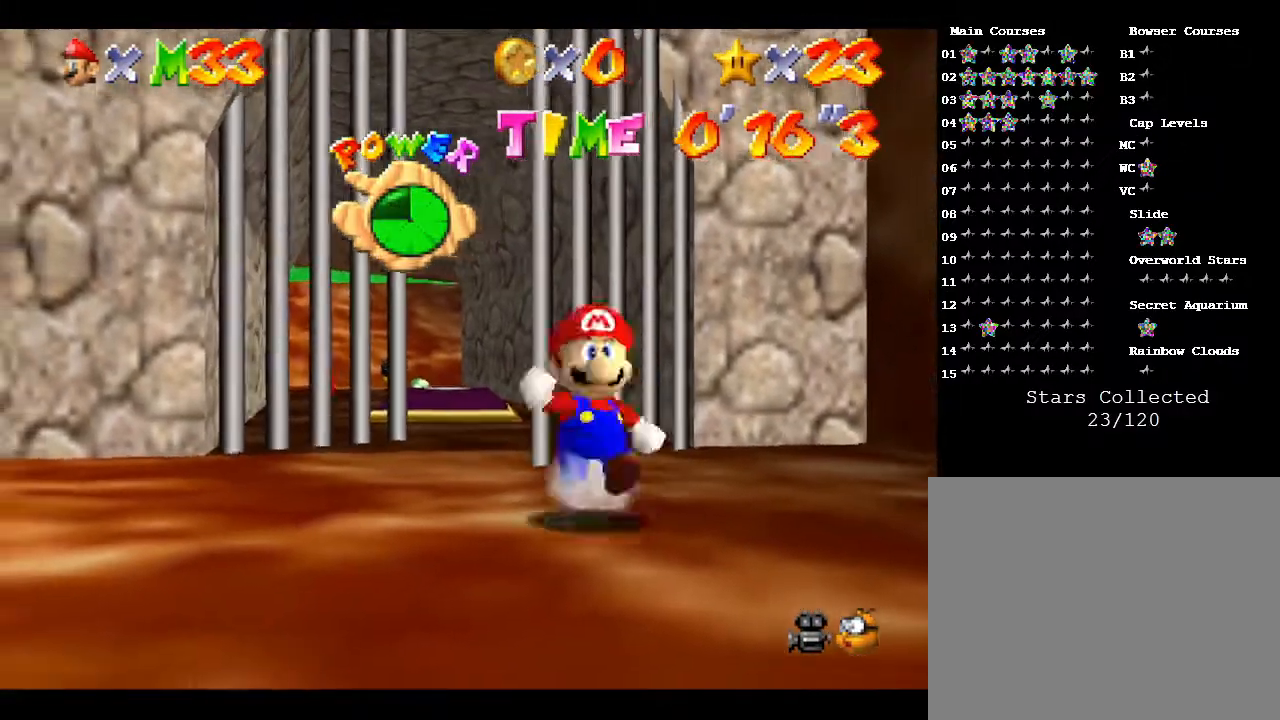
{"buttons": ["A"], "left_stick": "up-left", "events": [[17, "A", "down"], [83, "left_stick", "up-left"]]}
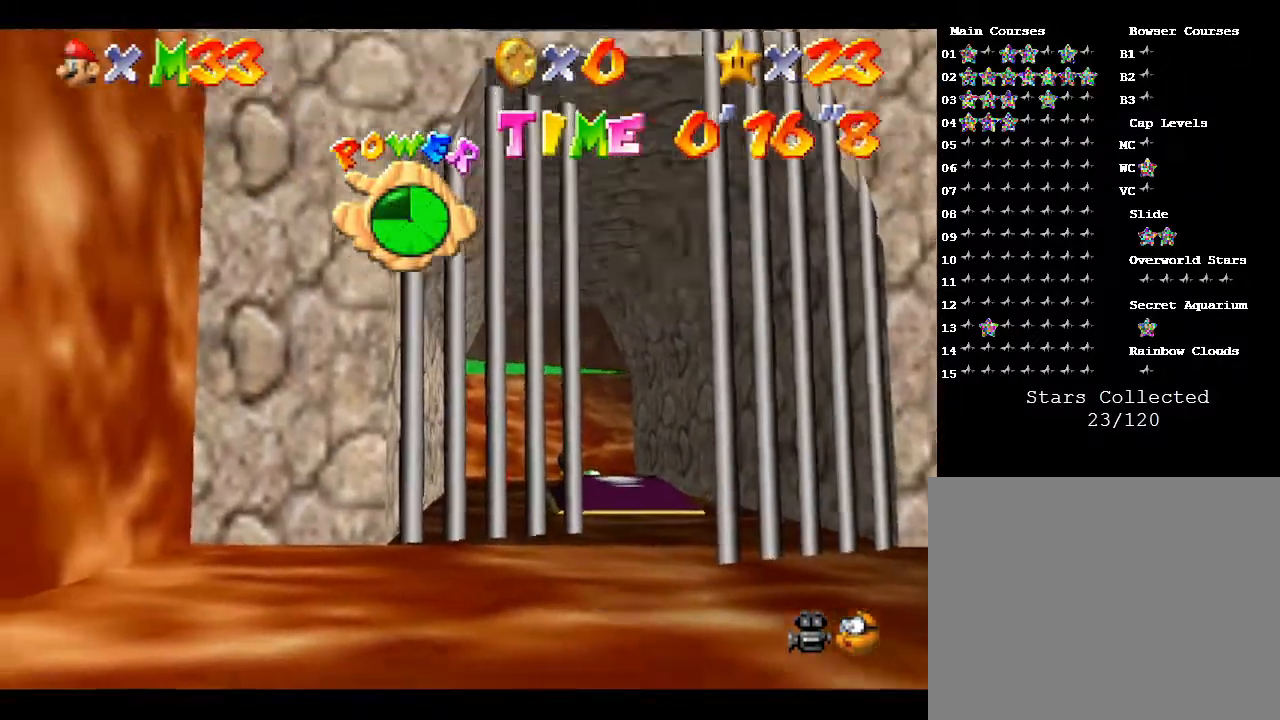
{"buttons": [], "left_stick": "right", "events": [[83, "A", "up"], [217, "left_stick", "up"], [350, "left_stick", "up-right"], [467, "left_stick", "right"]]}
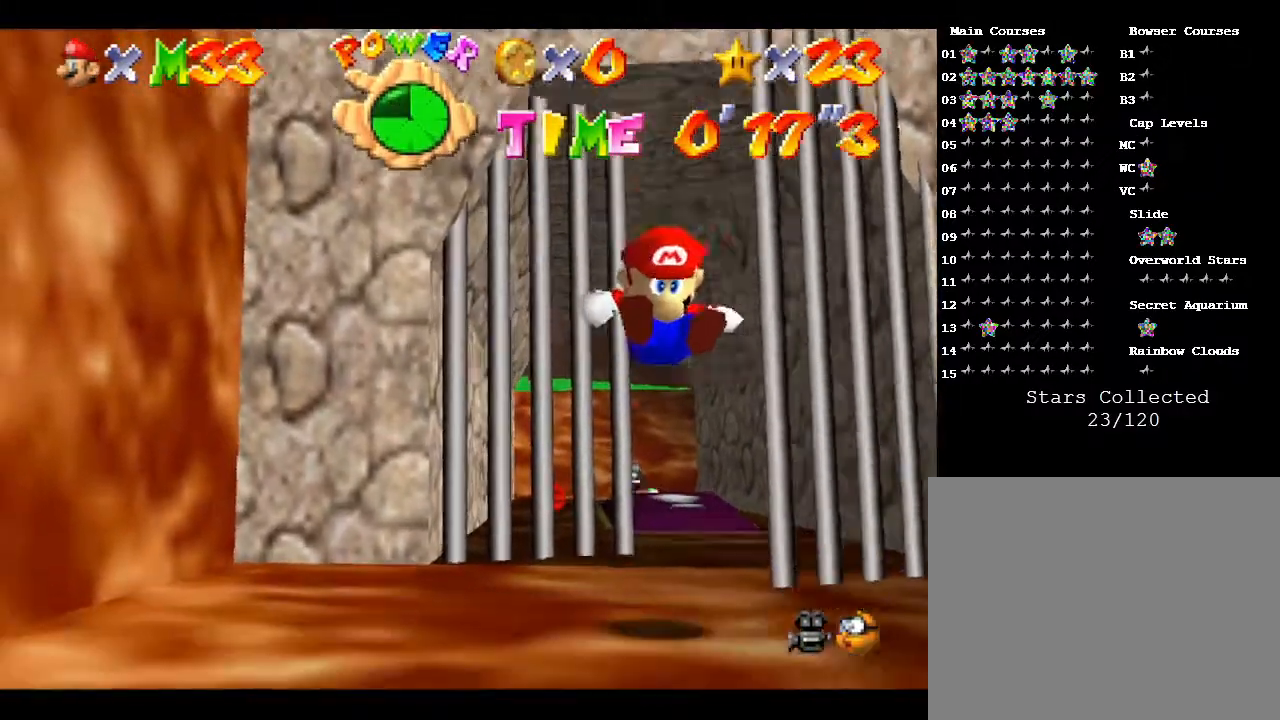
{"buttons": [], "left_stick": "up-right", "events": [[317, "left_stick", "up-right"]]}
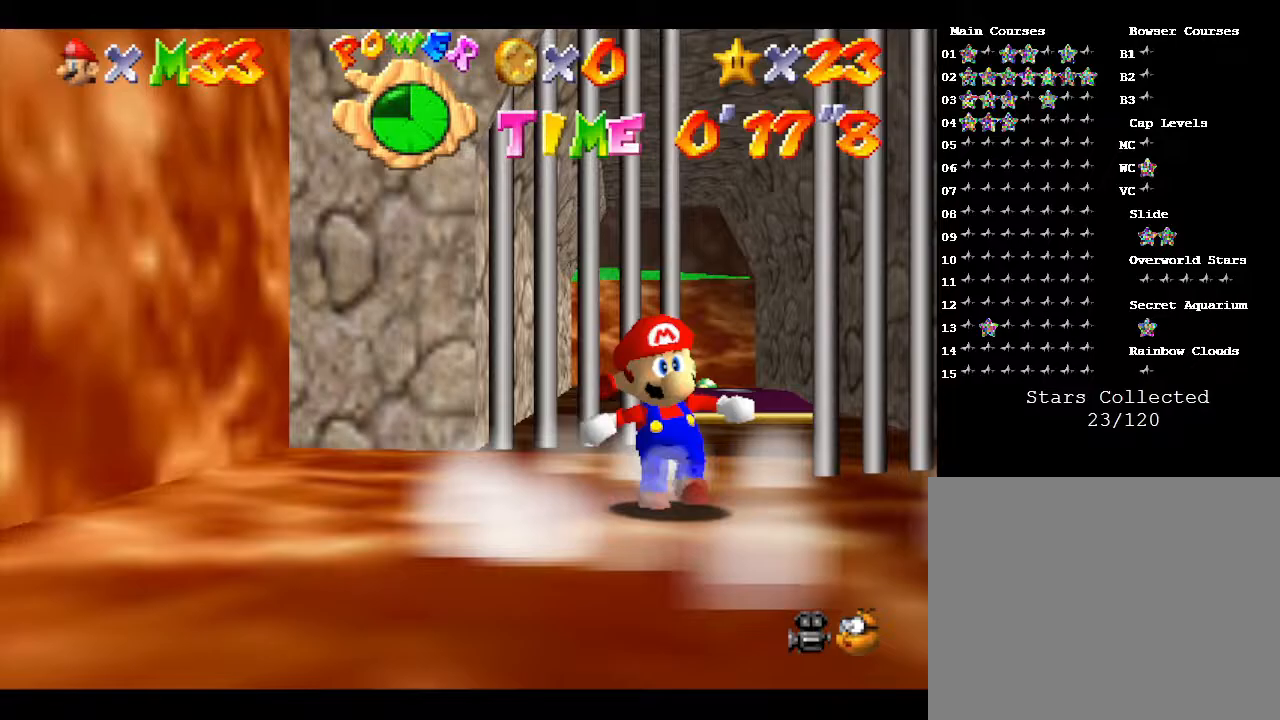
{"buttons": [], "left_stick": "up", "events": [[483, "left_stick", "up"]]}
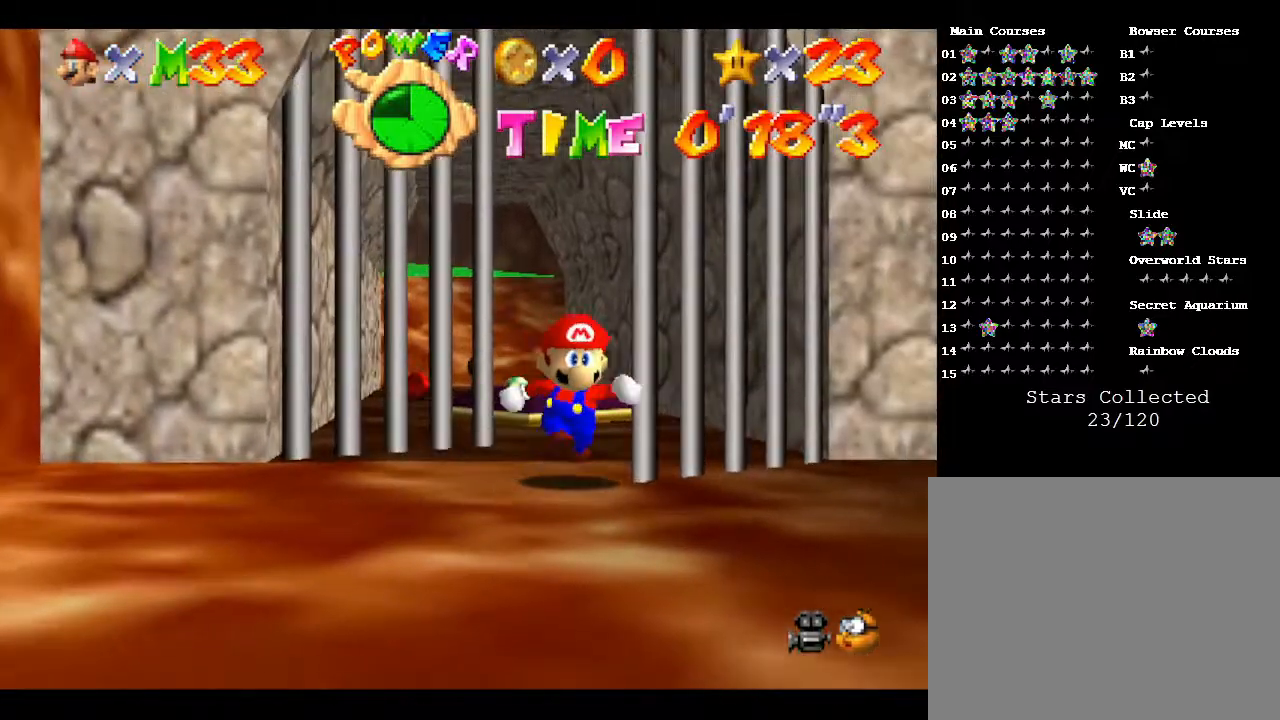
{"buttons": [], "left_stick": "up", "events": []}
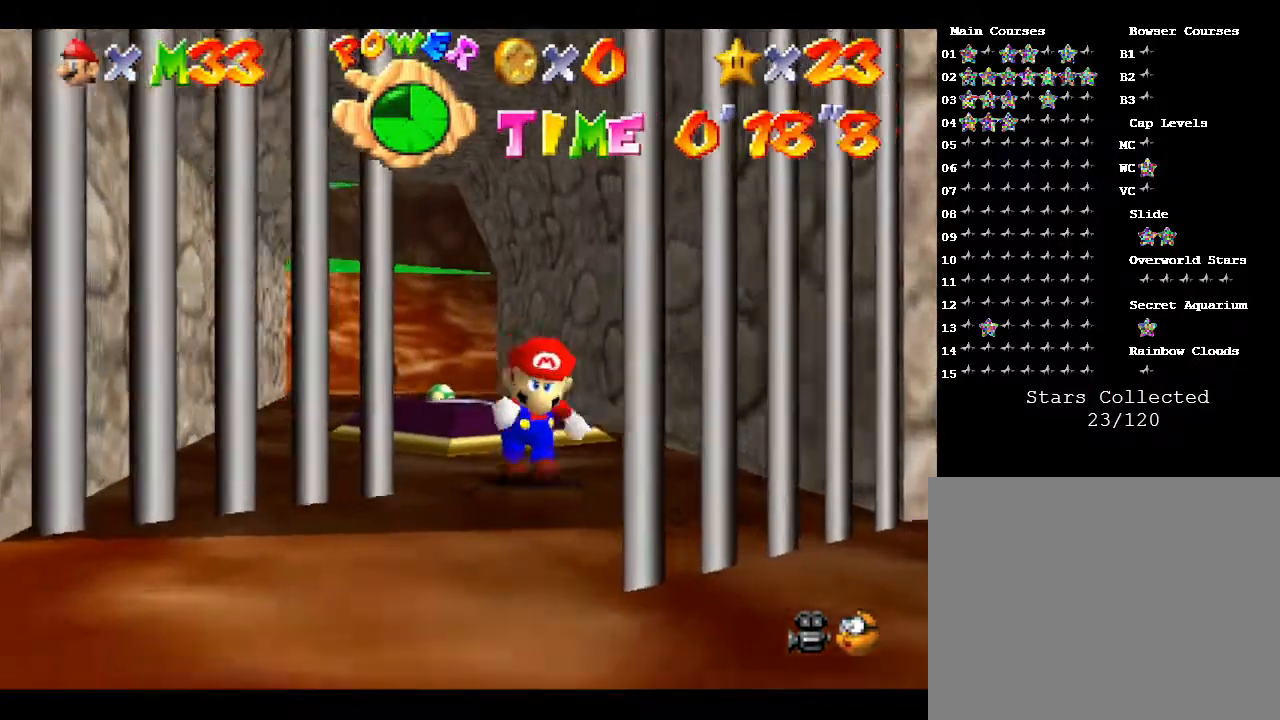
{"buttons": [], "left_stick": "up", "events": []}
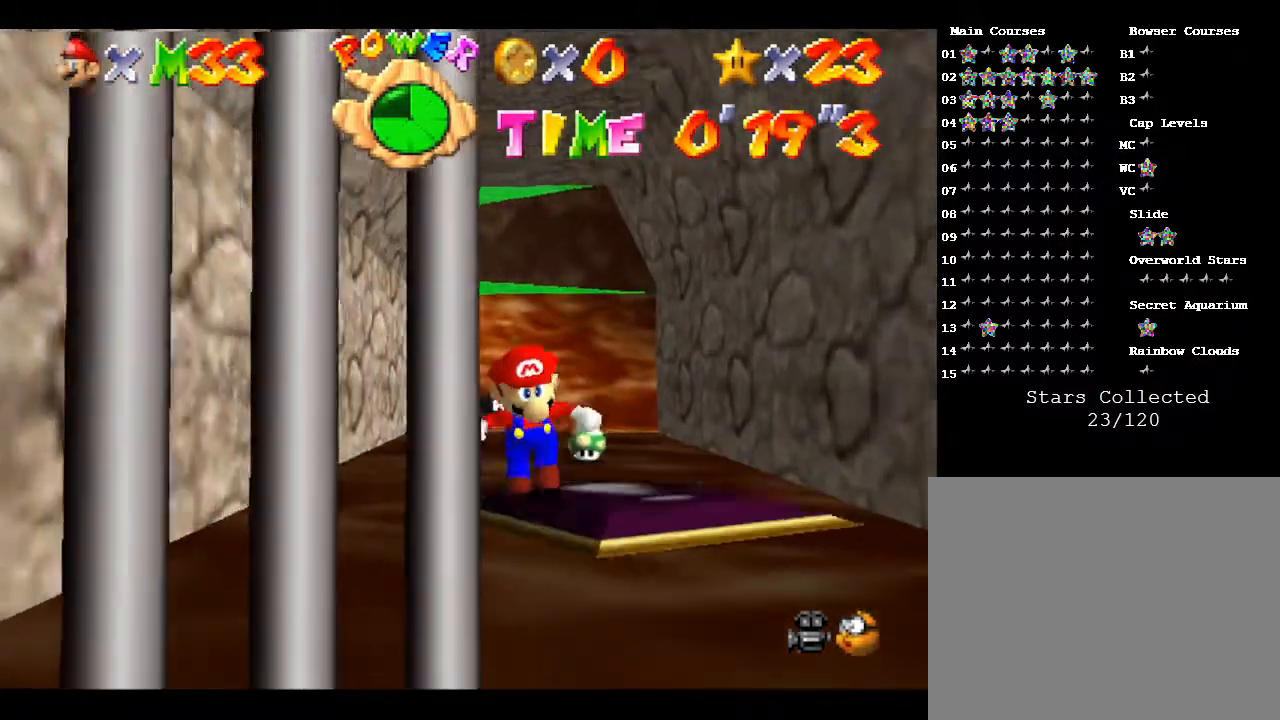
{"buttons": [], "left_stick": "up", "events": []}
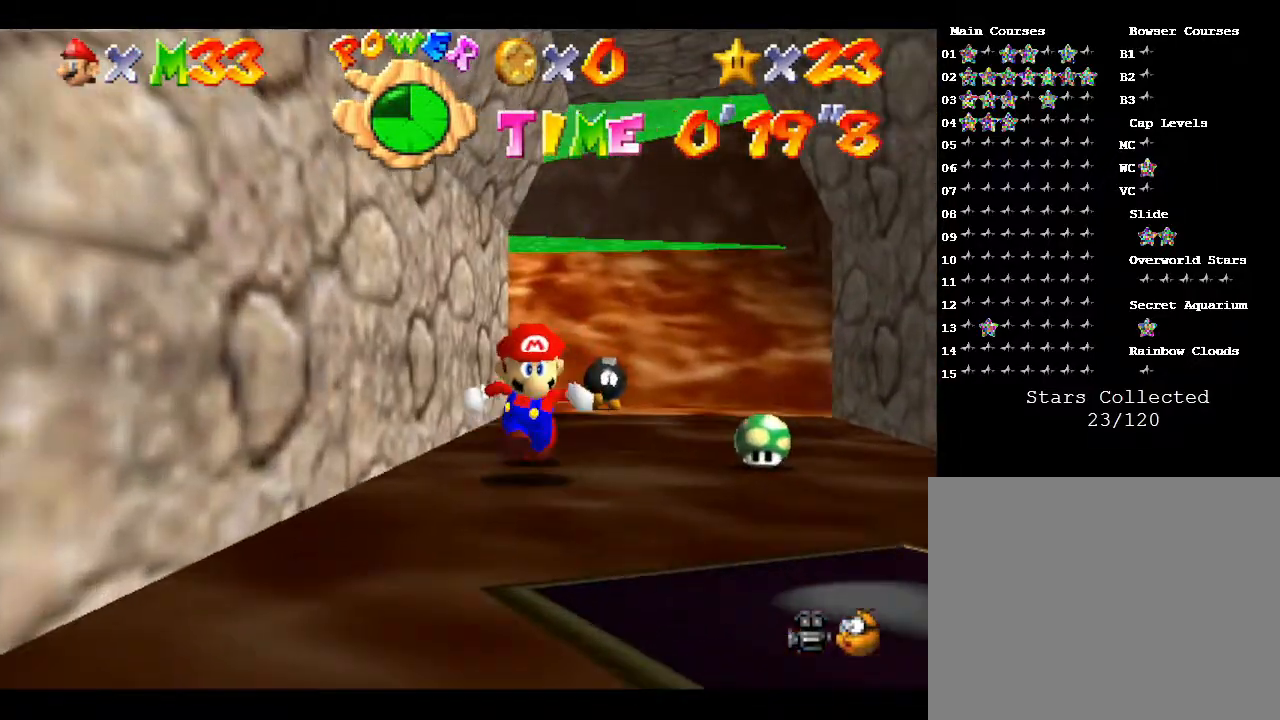
{"buttons": [], "left_stick": "up", "events": []}
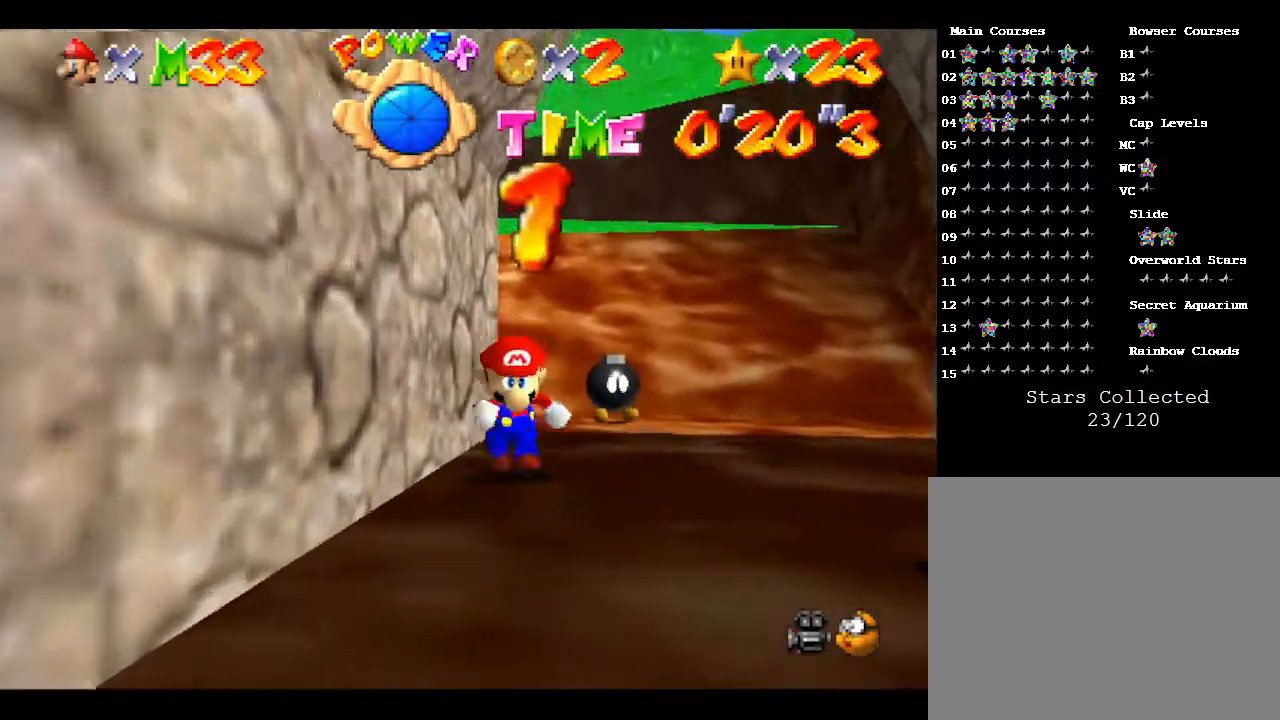
{"buttons": [], "left_stick": "up", "events": []}
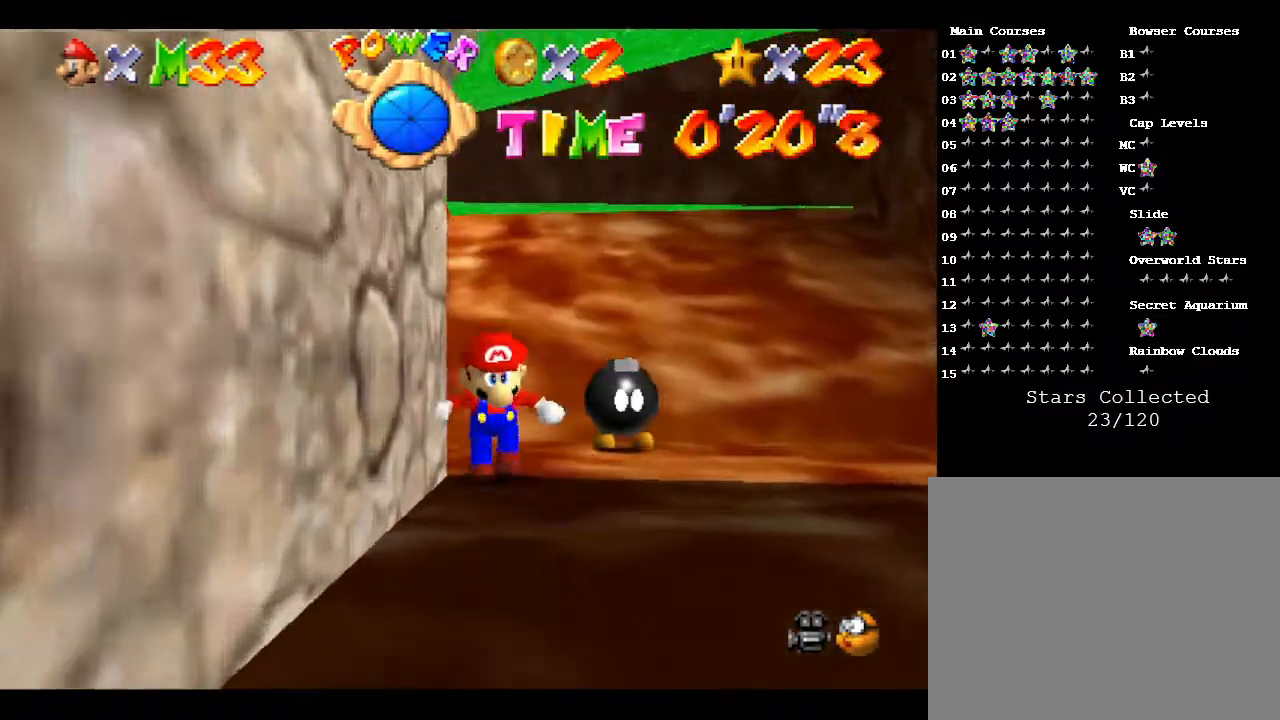
{"buttons": [], "left_stick": "up", "events": []}
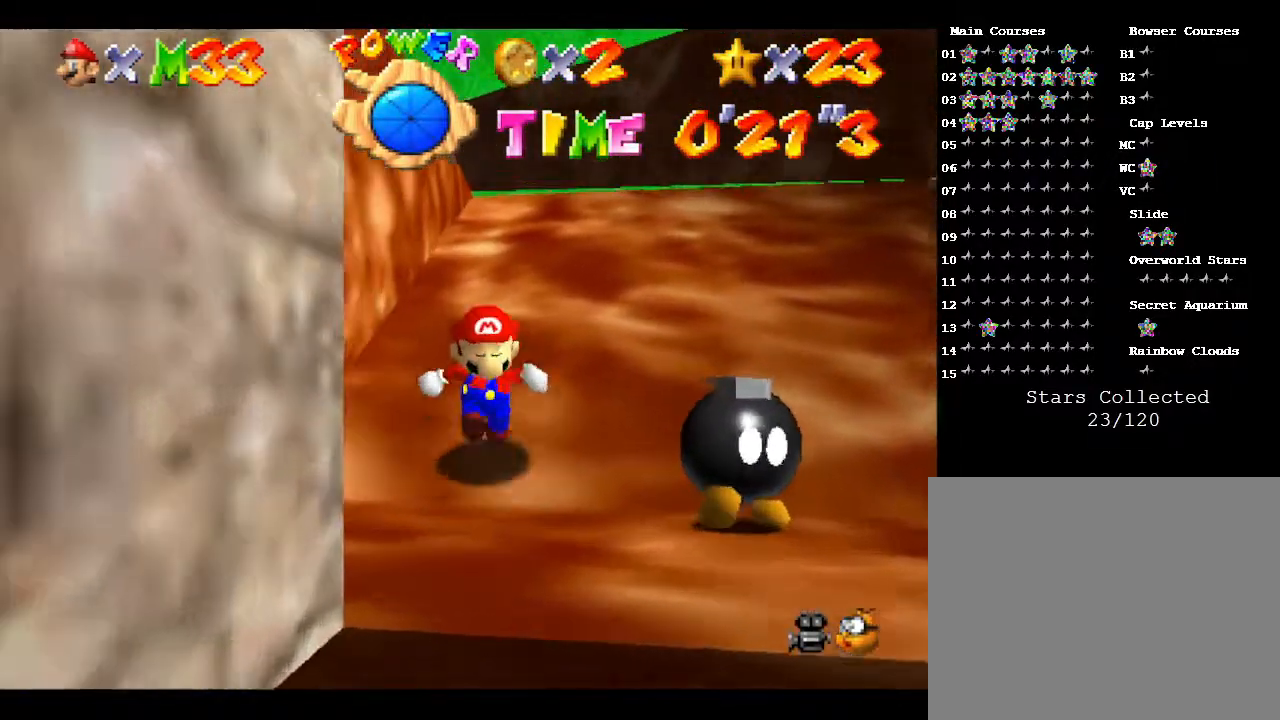
{"buttons": [], "left_stick": "up", "events": []}
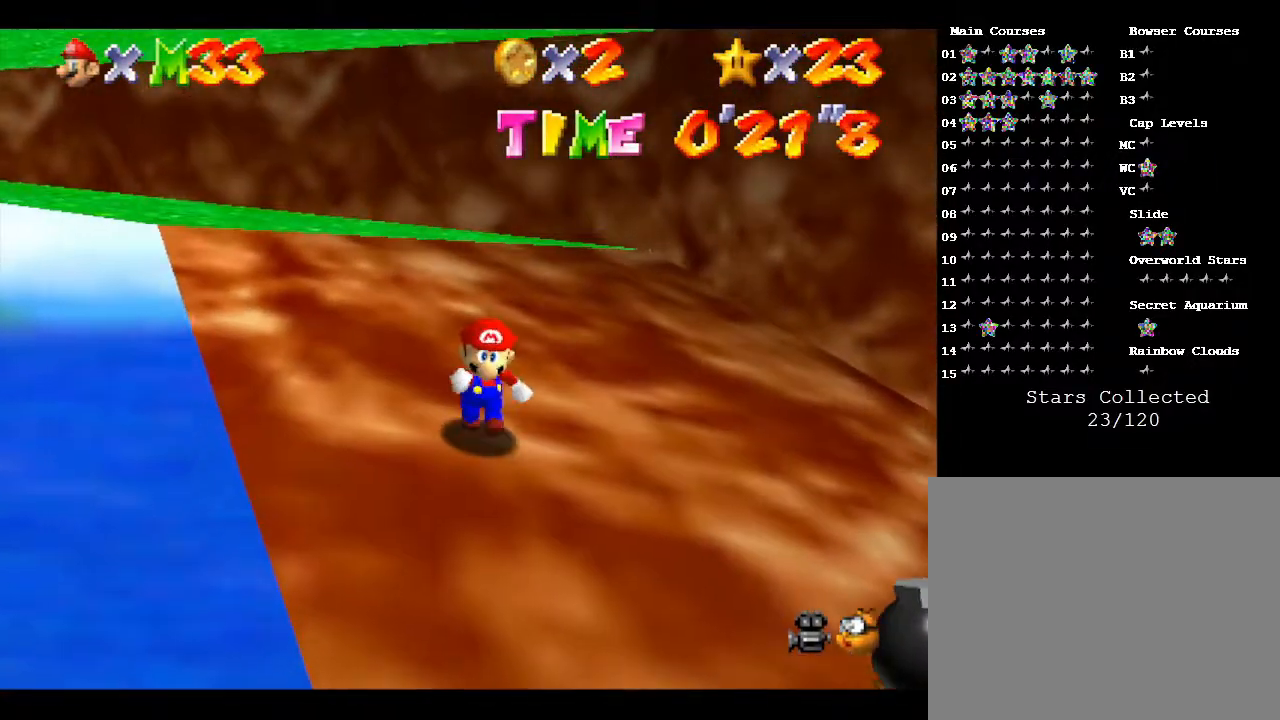
{"buttons": [], "left_stick": "up-left", "events": [[67, "left_stick", "up-left"]]}
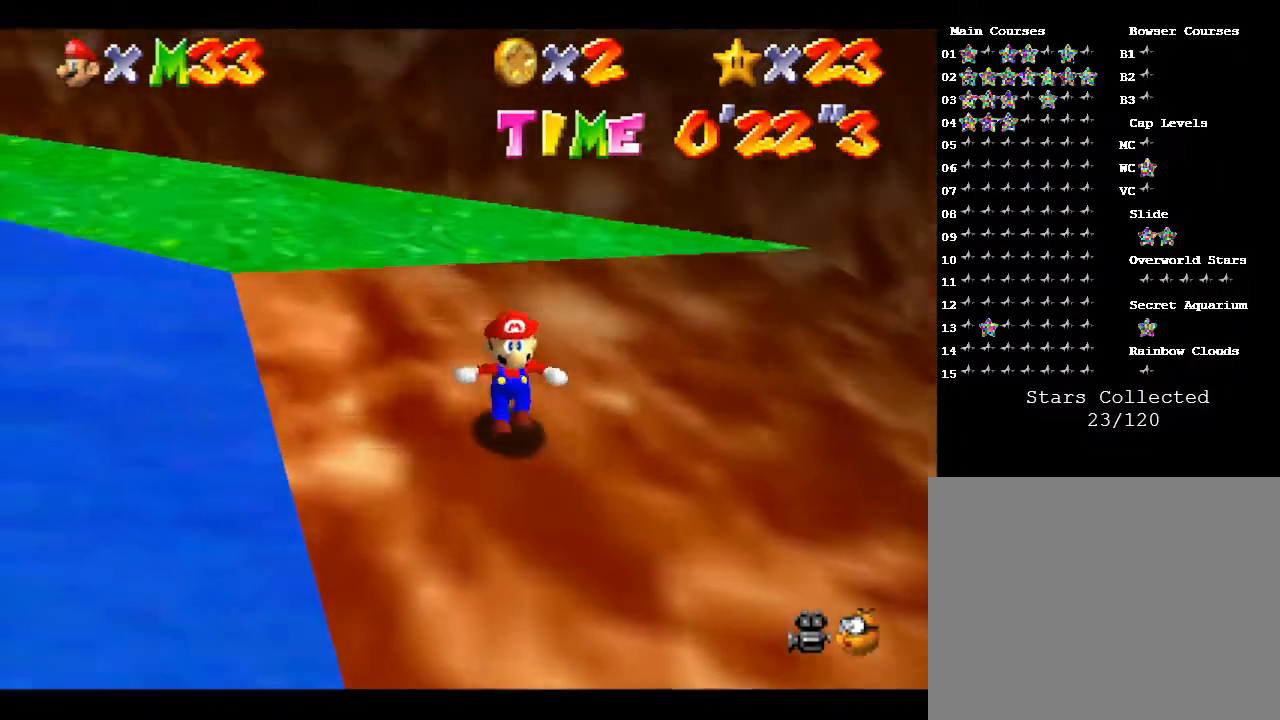
{"buttons": [], "left_stick": "up-left", "events": [[333, "C_RIGHT", "down"], [467, "C_RIGHT", "up"]]}
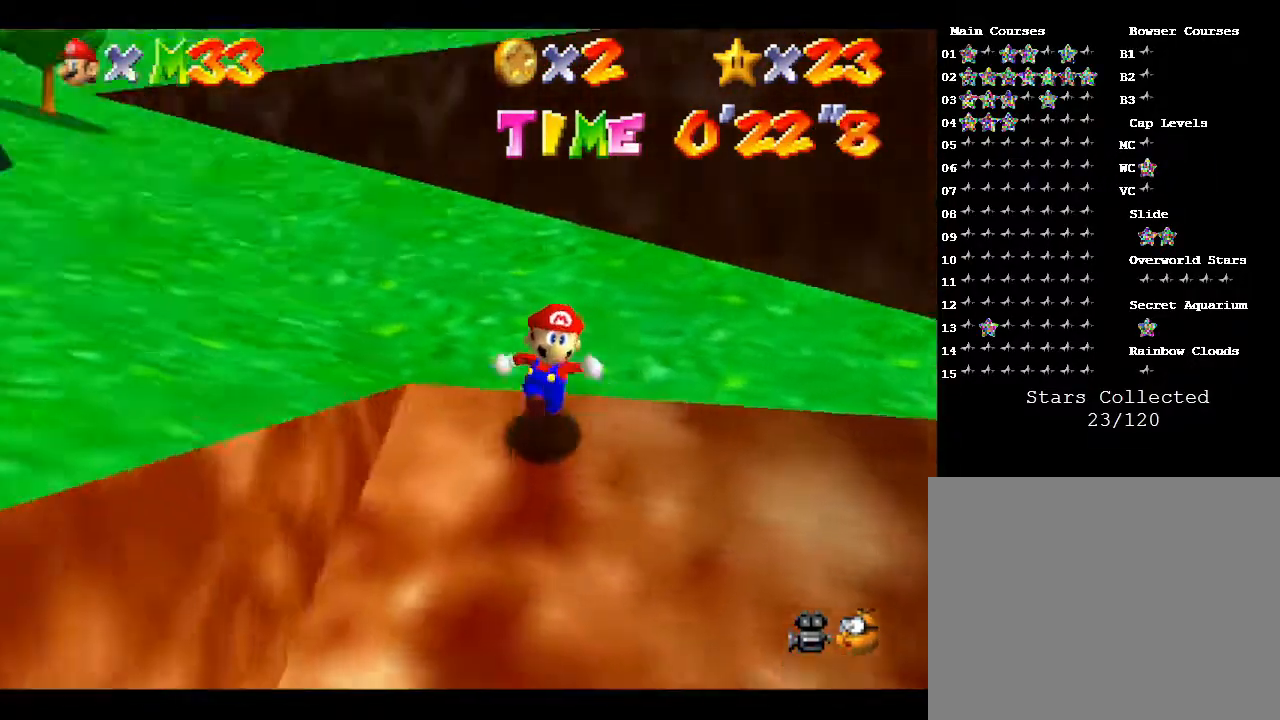
{"buttons": ["C_RIGHT"], "left_stick": "up-left", "events": [[83, "C_RIGHT", "down"], [250, "C_RIGHT", "up"], [383, "C_RIGHT", "down"]]}
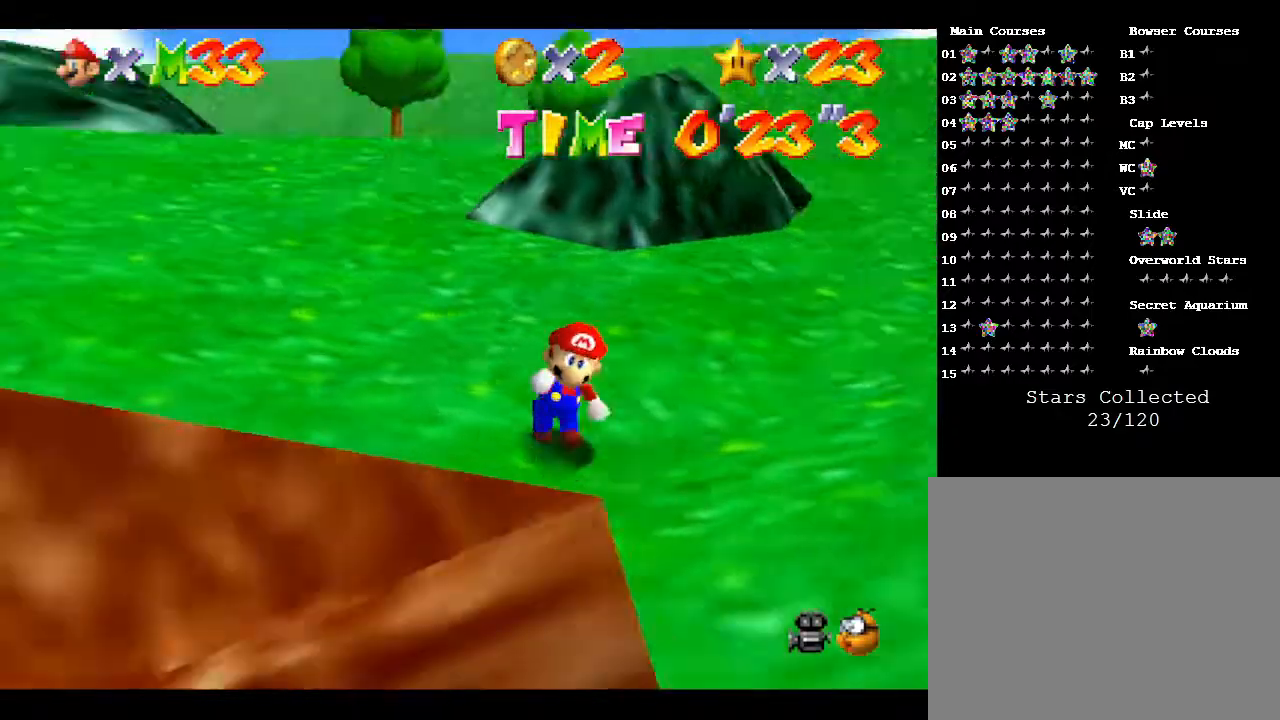
{"buttons": [], "left_stick": "up-left", "events": [[33, "C_RIGHT", "up"], [200, "C_RIGHT", "down"], [283, "C_RIGHT", "up"]]}
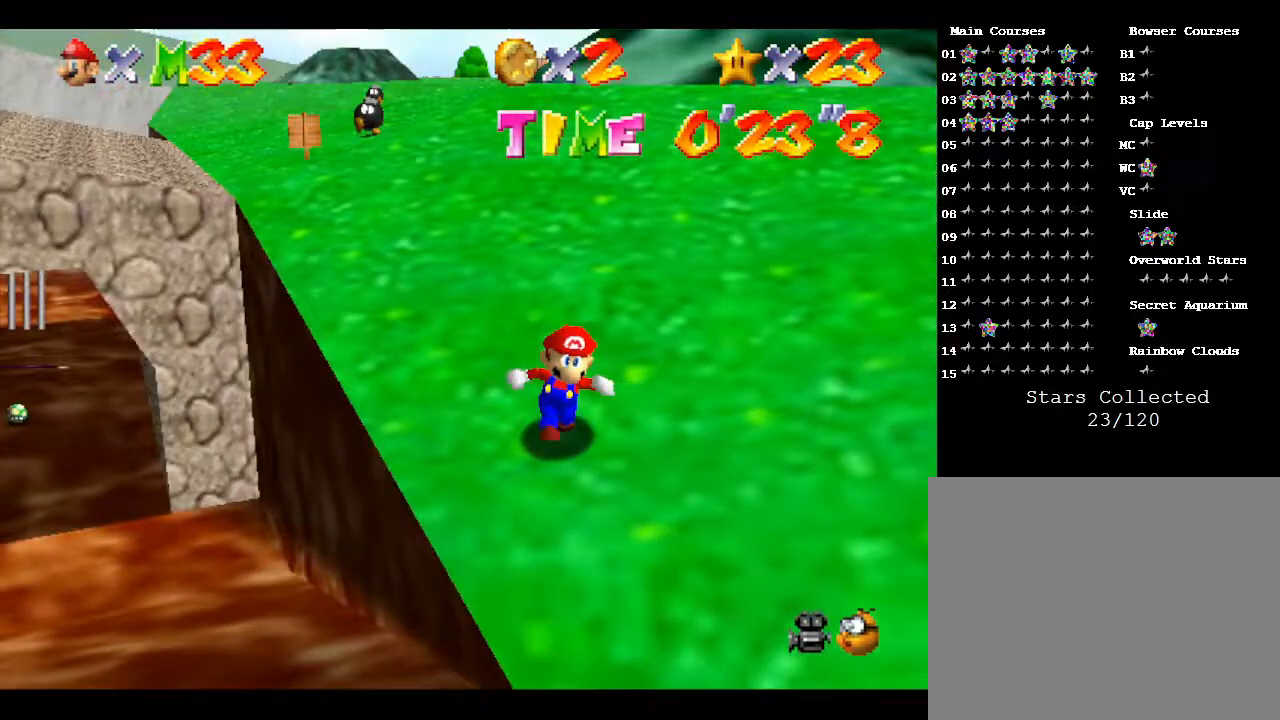
{"buttons": [], "left_stick": "up-left", "events": [[100, "left_stick", "up"], [400, "left_stick", "up-left"]]}
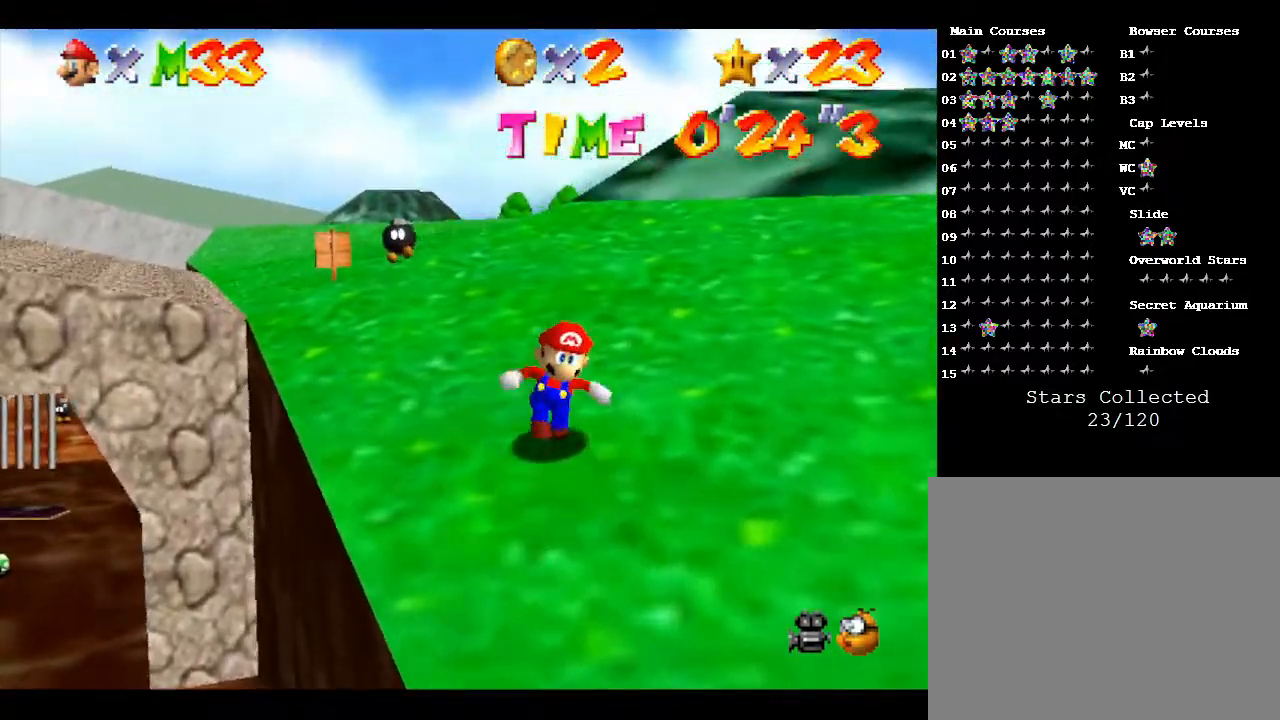
{"buttons": [], "left_stick": "up", "events": [[117, "C_RIGHT", "down"], [217, "C_RIGHT", "up"], [217, "left_stick", "up"]]}
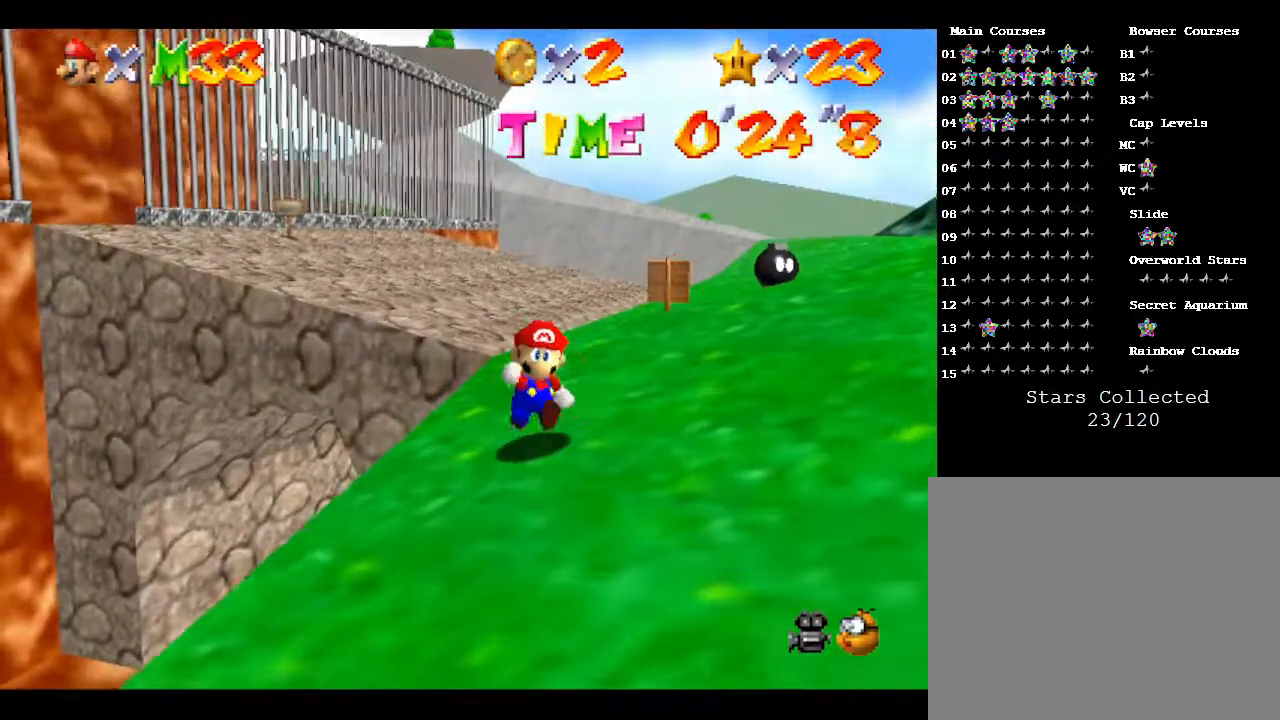
{"buttons": [], "left_stick": "up", "events": []}
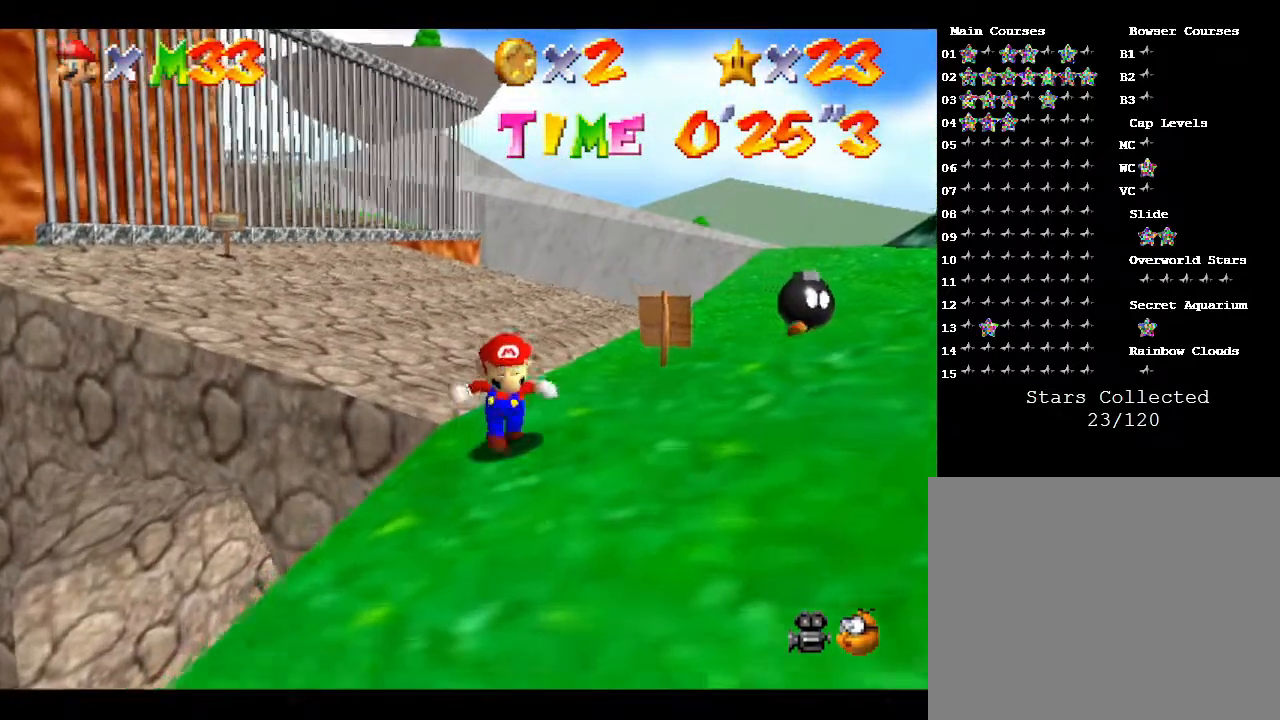
{"buttons": [], "left_stick": "up-left", "events": [[300, "left_stick", "up-left"]]}